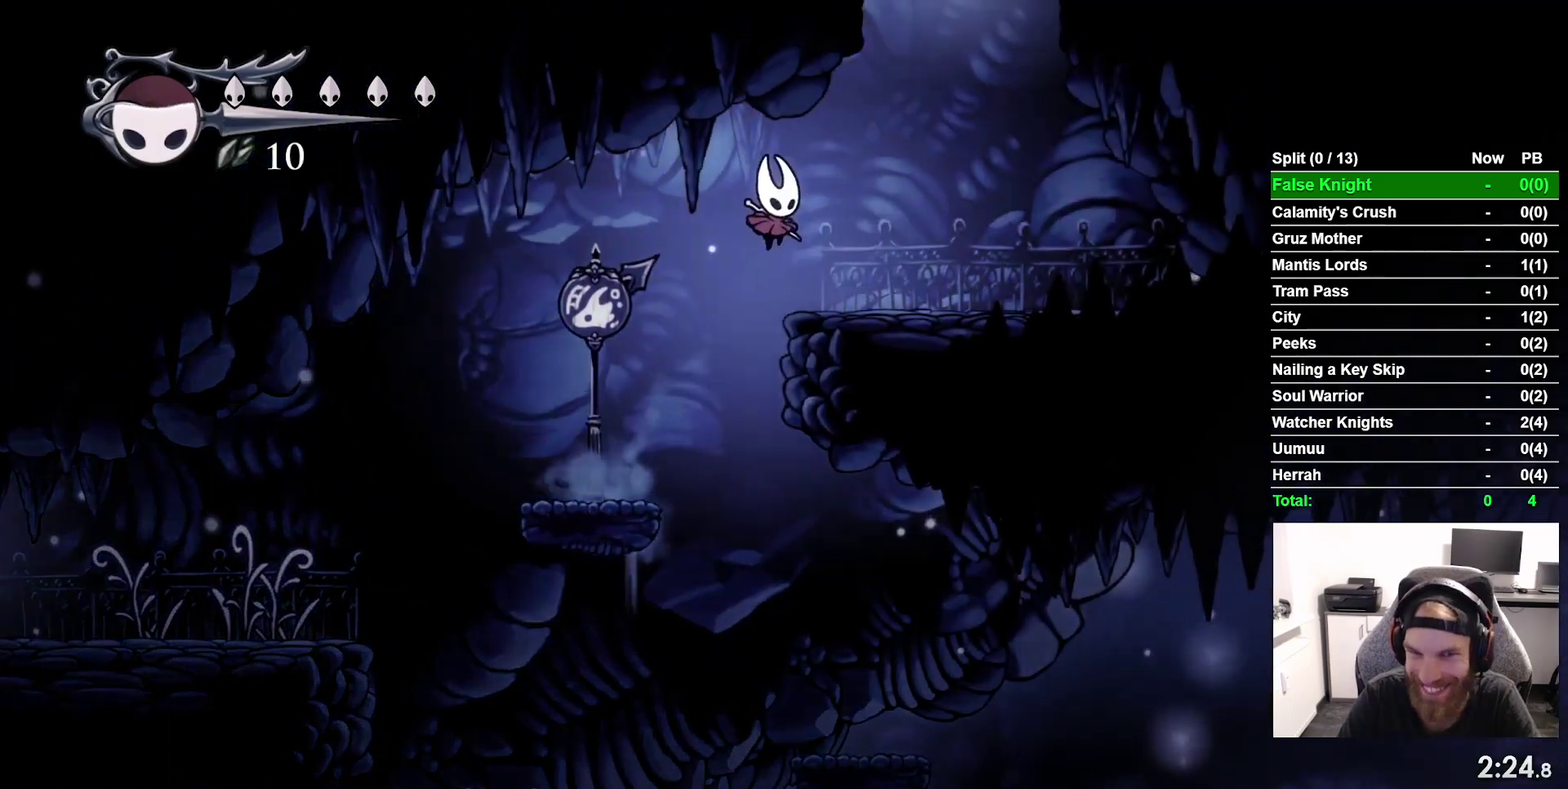
Gameplay with a controller (PlayStation layout); each line is a JSON object with the inputs held at the frame after it. "events" lists button and stick changes between this image and that frame as [ms after this image, input, new state], when the widget could be followed in between. This overlay highlights the sticks when they move; stick clicks (L3 R3) are not distinguishable. Not read: L3 left_stick.
{"buttons": ["CROSS", "DPAD_LEFT"], "right_stick": "center", "events": [[217, "CROSS", "down"], [400, "DPAD_LEFT", "down"], [400, "DPAD_RIGHT", "up"]]}
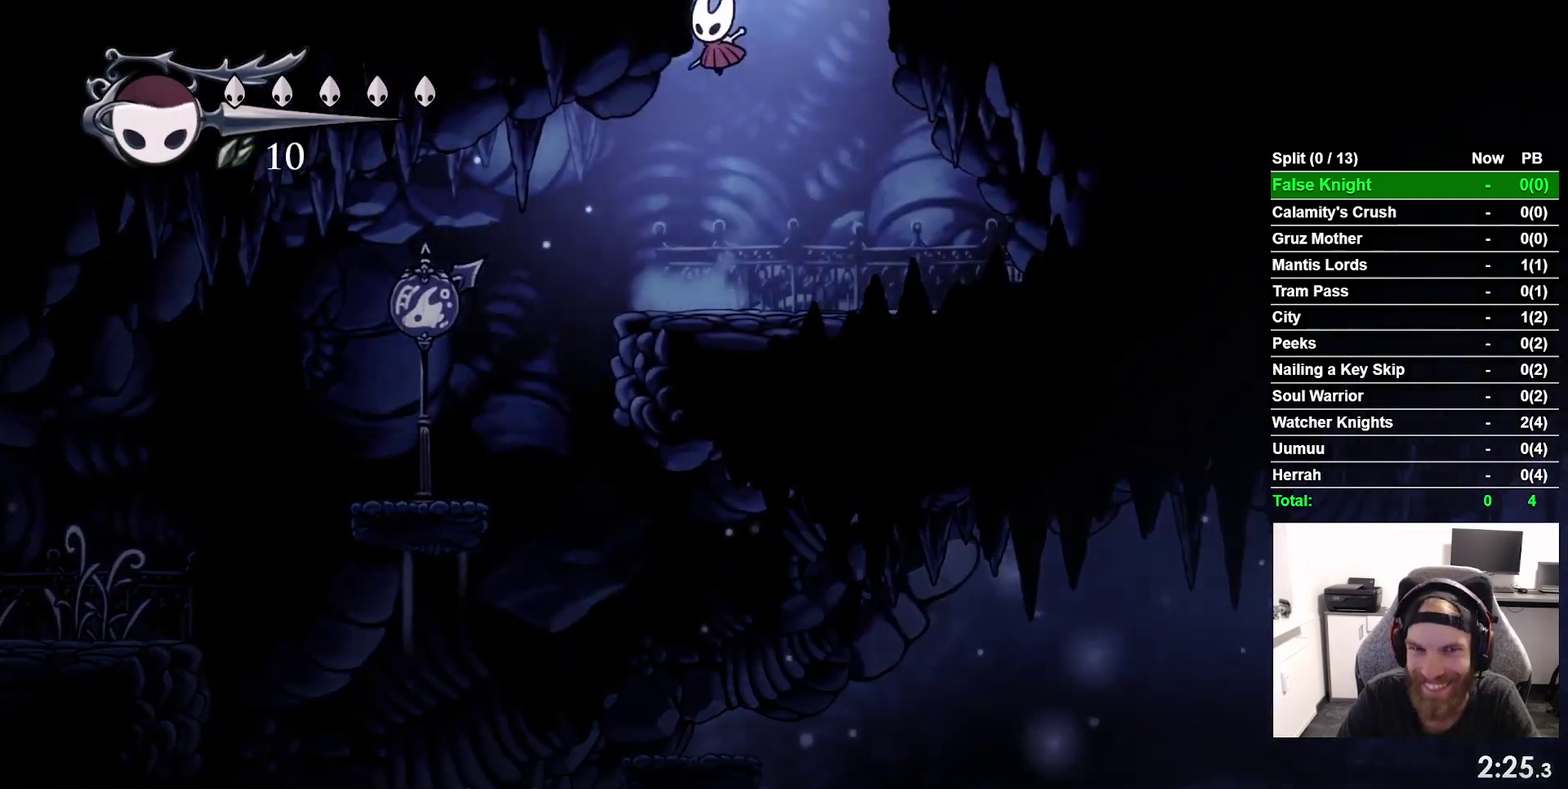
{"buttons": ["DPAD_LEFT"], "right_stick": "center", "events": [[217, "CROSS", "up"]]}
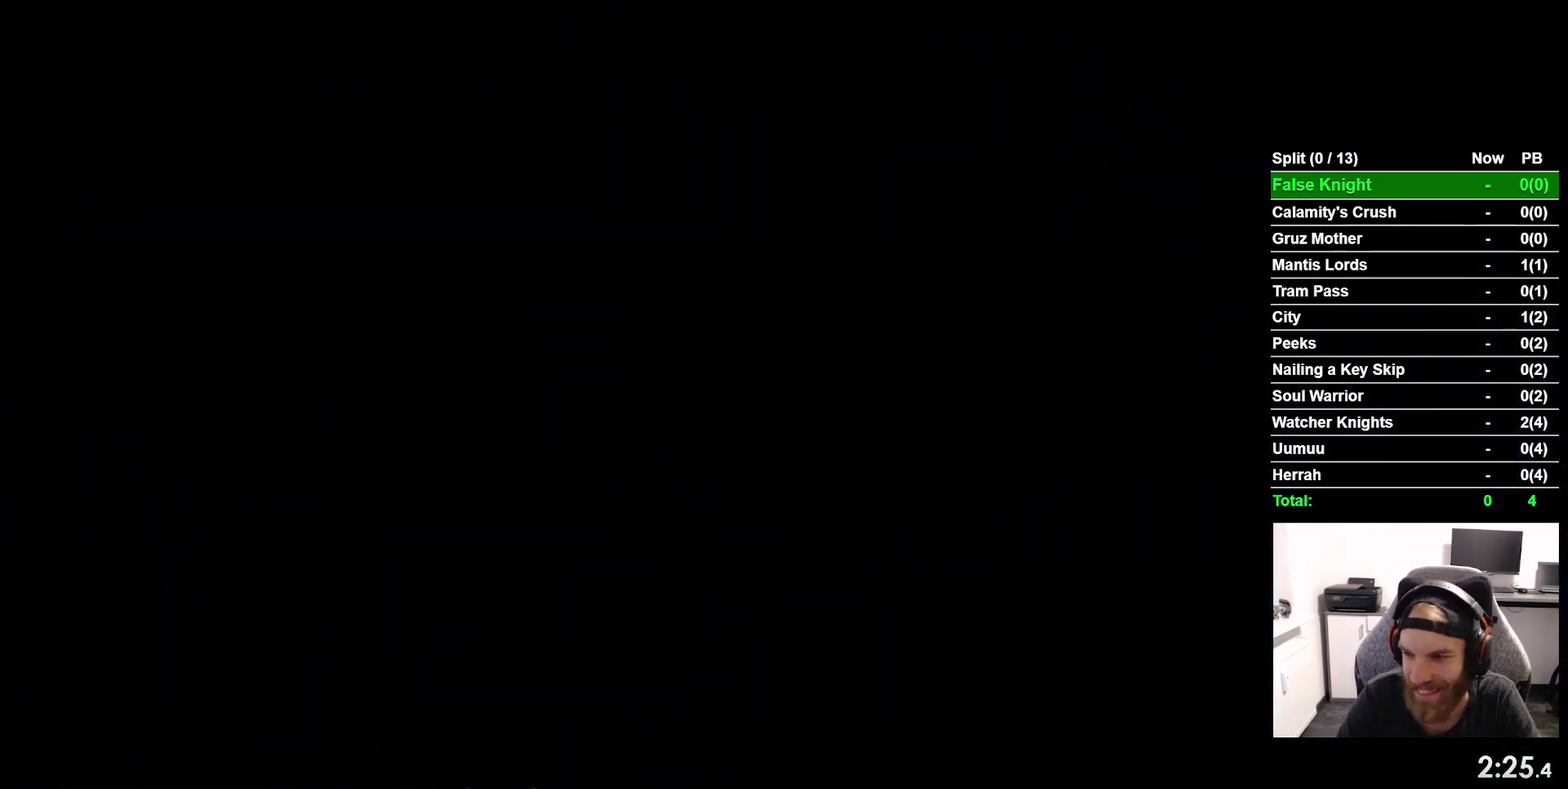
{"buttons": ["DPAD_LEFT"], "right_stick": "center", "events": []}
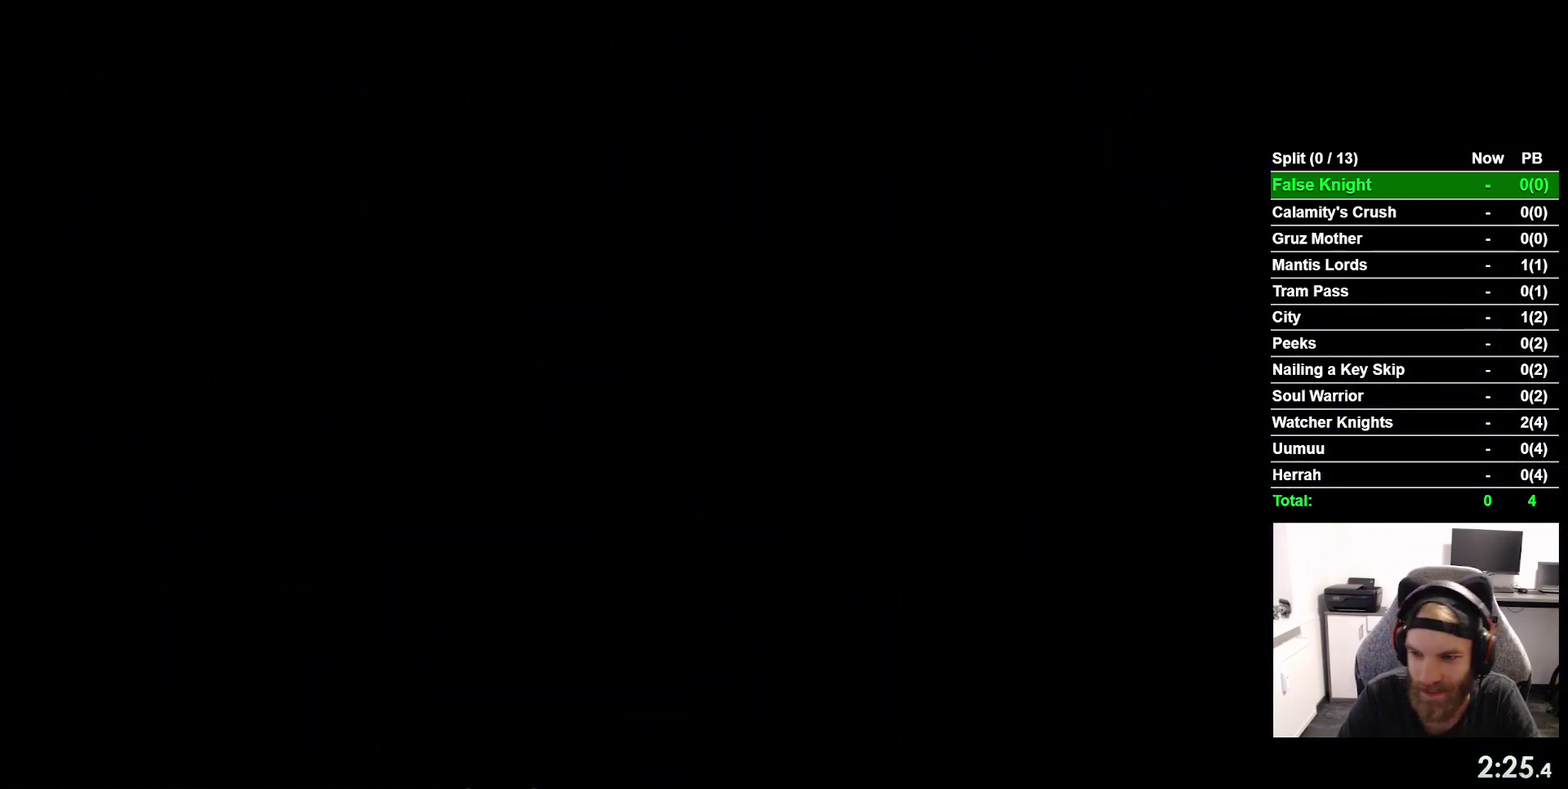
{"buttons": ["DPAD_LEFT"], "right_stick": "center", "events": []}
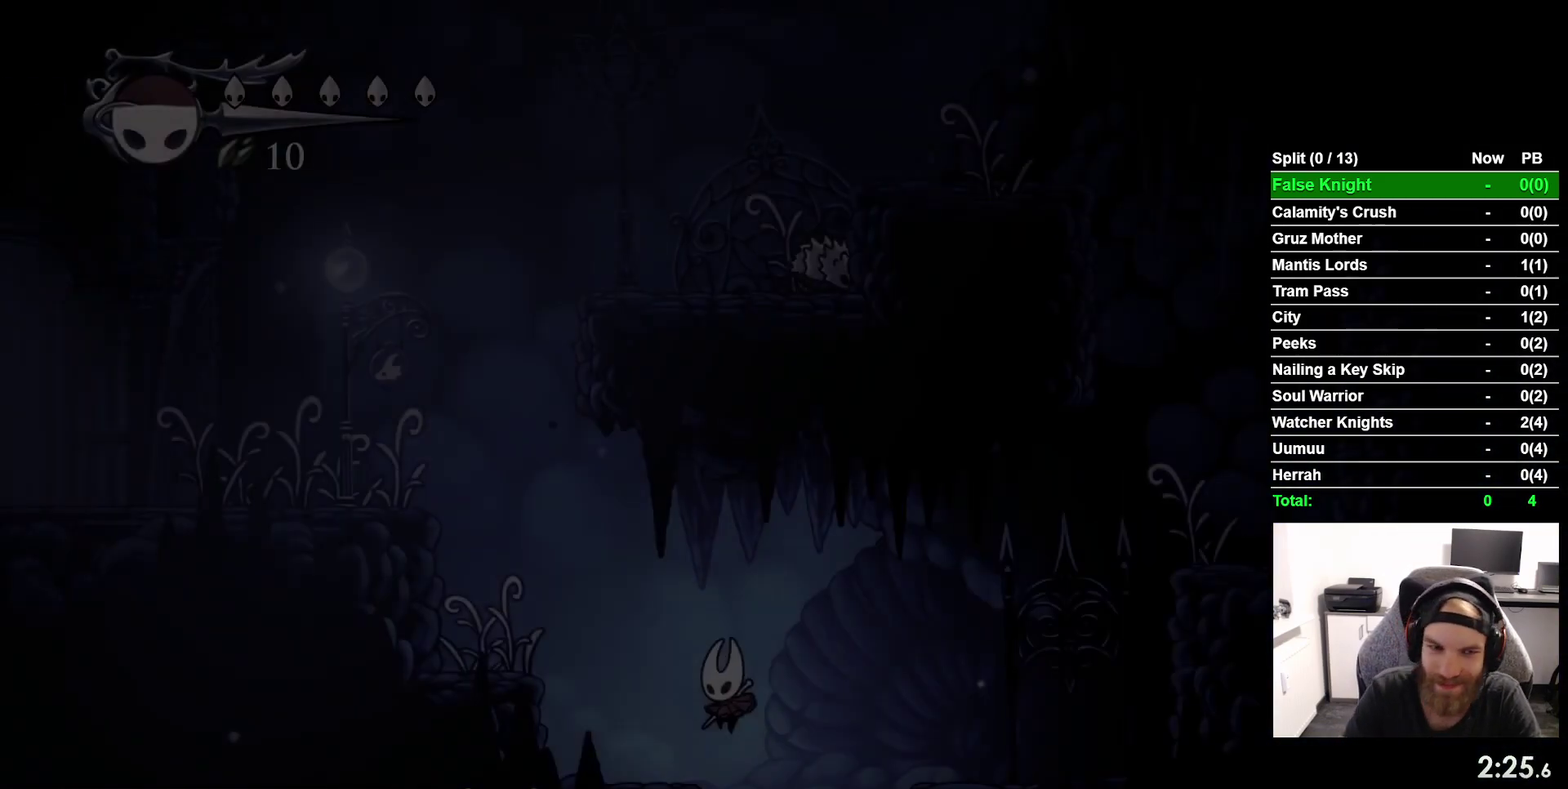
{"buttons": ["CROSS", "DPAD_LEFT"], "right_stick": "center", "events": [[317, "CROSS", "down"]]}
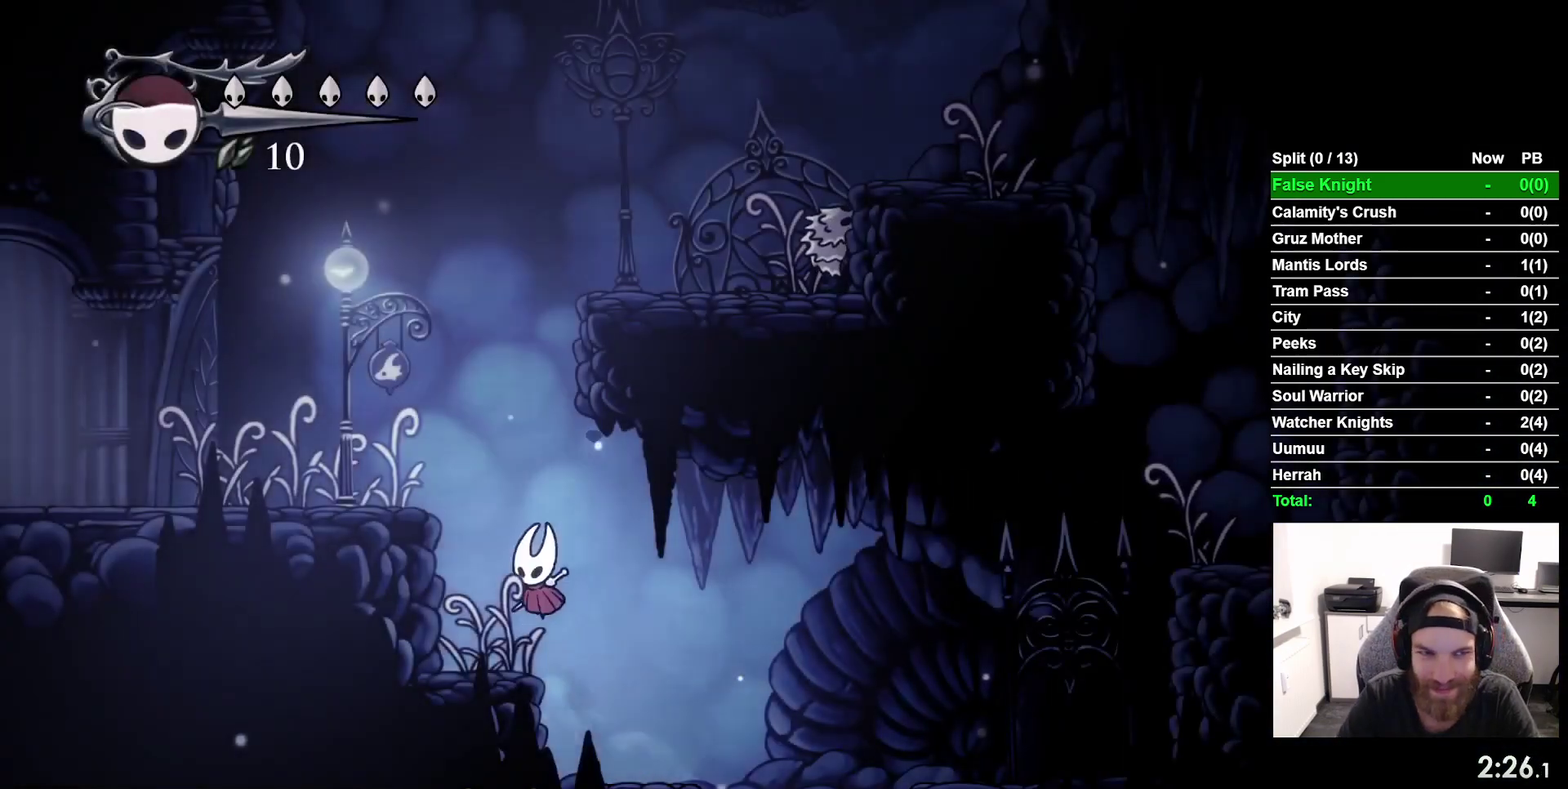
{"buttons": ["CROSS", "DPAD_RIGHT"], "right_stick": "center", "events": [[183, "CROSS", "up"], [317, "DPAD_LEFT", "up"], [383, "CROSS", "down"], [400, "DPAD_RIGHT", "down"]]}
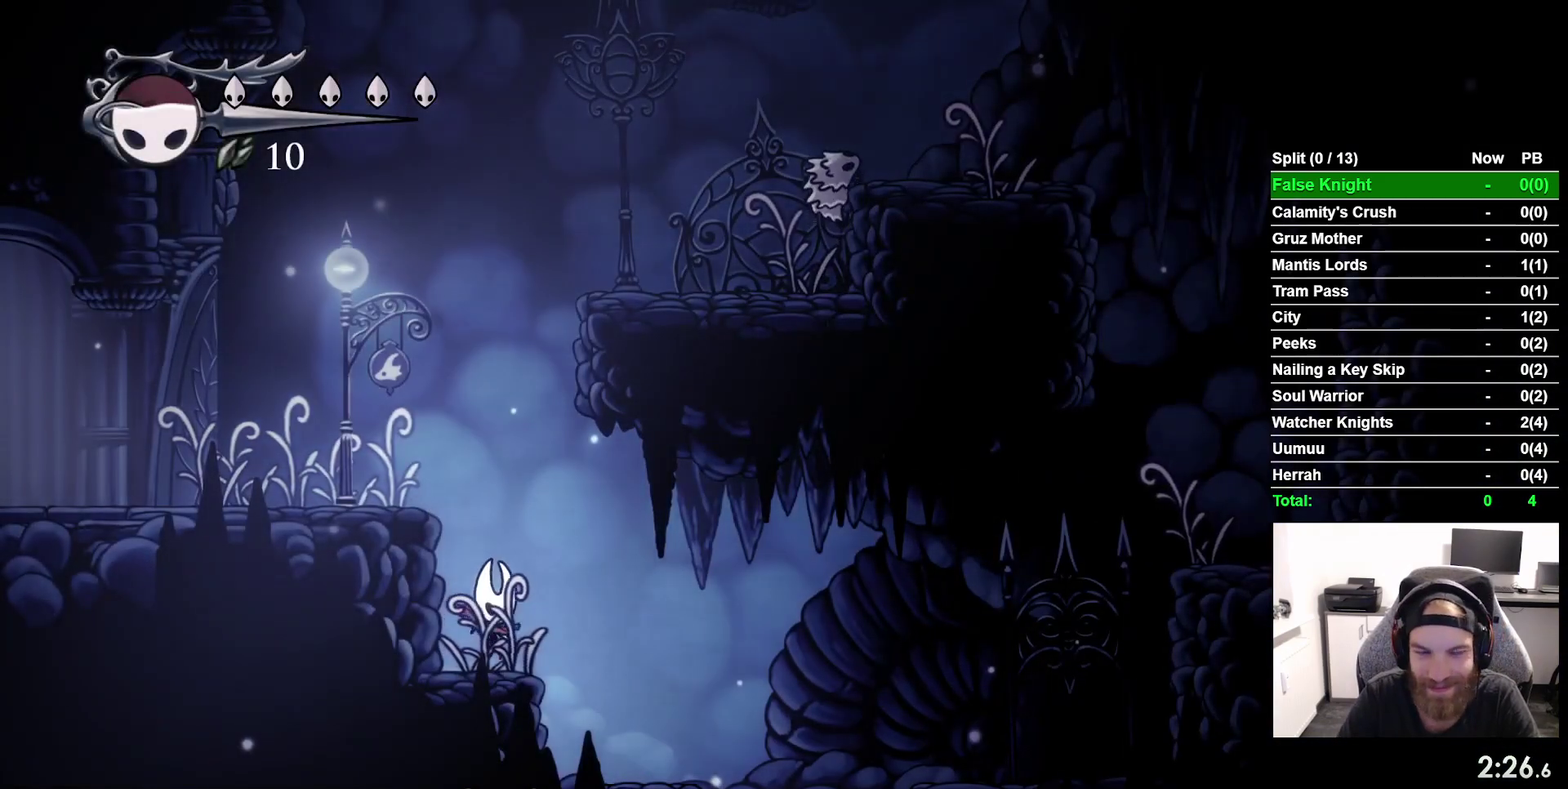
{"buttons": ["CROSS", "DPAD_LEFT"], "right_stick": "center", "events": [[33, "DPAD_RIGHT", "up"], [200, "DPAD_LEFT", "down"], [217, "CROSS", "up"], [300, "CROSS", "down"]]}
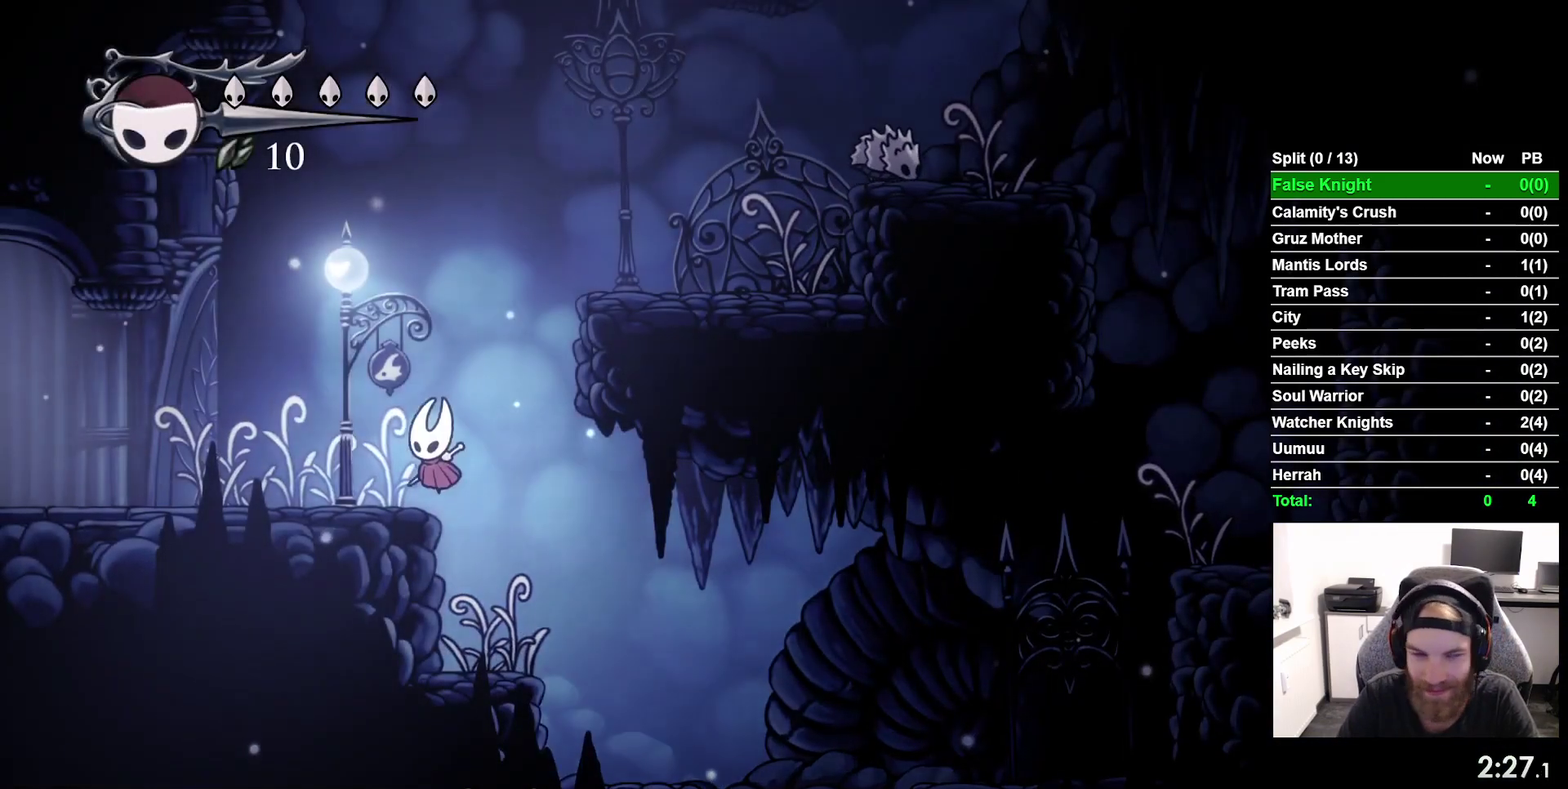
{"buttons": ["CROSS", "DPAD_RIGHT"], "right_stick": "center", "events": [[50, "CROSS", "up"], [150, "DPAD_UP", "down"], [183, "DPAD_LEFT", "up"], [217, "DPAD_UP", "up"], [267, "CROSS", "down"], [283, "DPAD_RIGHT", "down"]]}